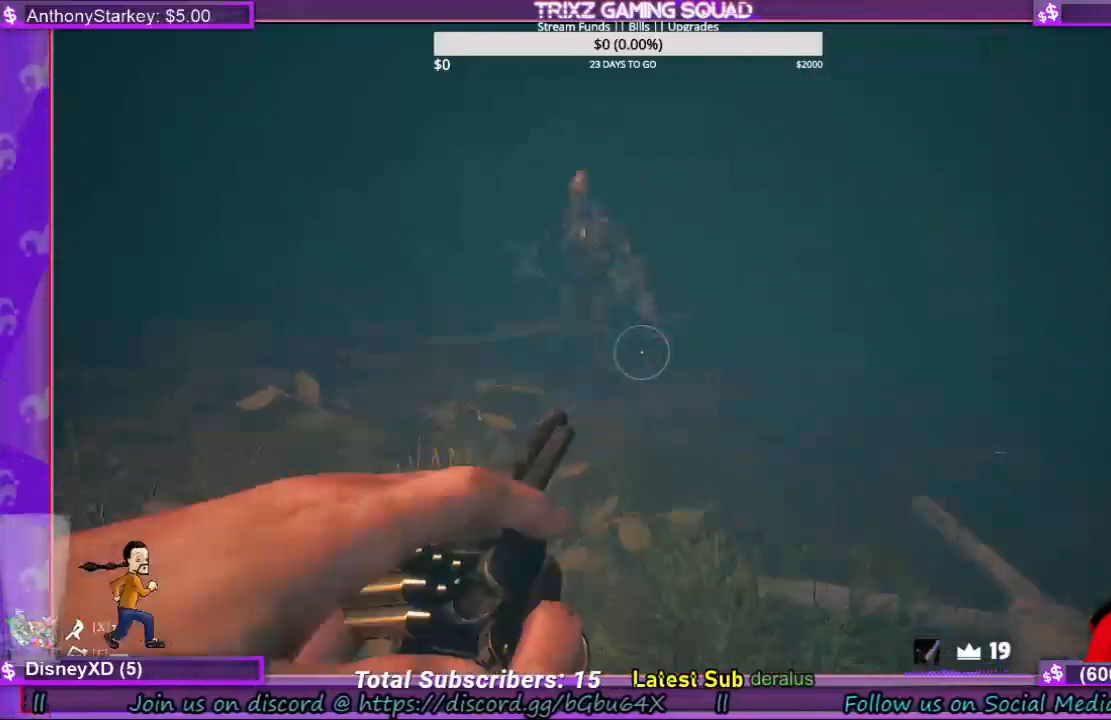
Gameplay with keyboard and mouse; each line is a JSON object with the keys and mouse buttons held at the frame after it. "events" lists presses ("down") and releases ("up") of "a", "ctrl", "d", "e", "f", "q", "r", "s", "shift", "space", "tab", "w", "mouse_left", "mouse_wheel", "mouse_right", "mouse_mb4" and "mouse_mb5" between this image and that frame as [ms after this image, input, new state], when the widget could be followed in between. "mouse_left", "mouse_wheel", "mouse_right", "mouse_mb4", "mouse_mb5" = the "left", "wheel", "right", "mb4", "mb5" buttons of the "mouse" list. No other keys are recorded. "wheel" means that the mouse wheel is clicked or scrolled. Mouse movement is not recorded.
{"keys": ["shift", "w"], "mouse": [], "events": [[300, "s", "up"], [300, "shift", "down"], [433, "a", "up"], [433, "w", "down"]]}
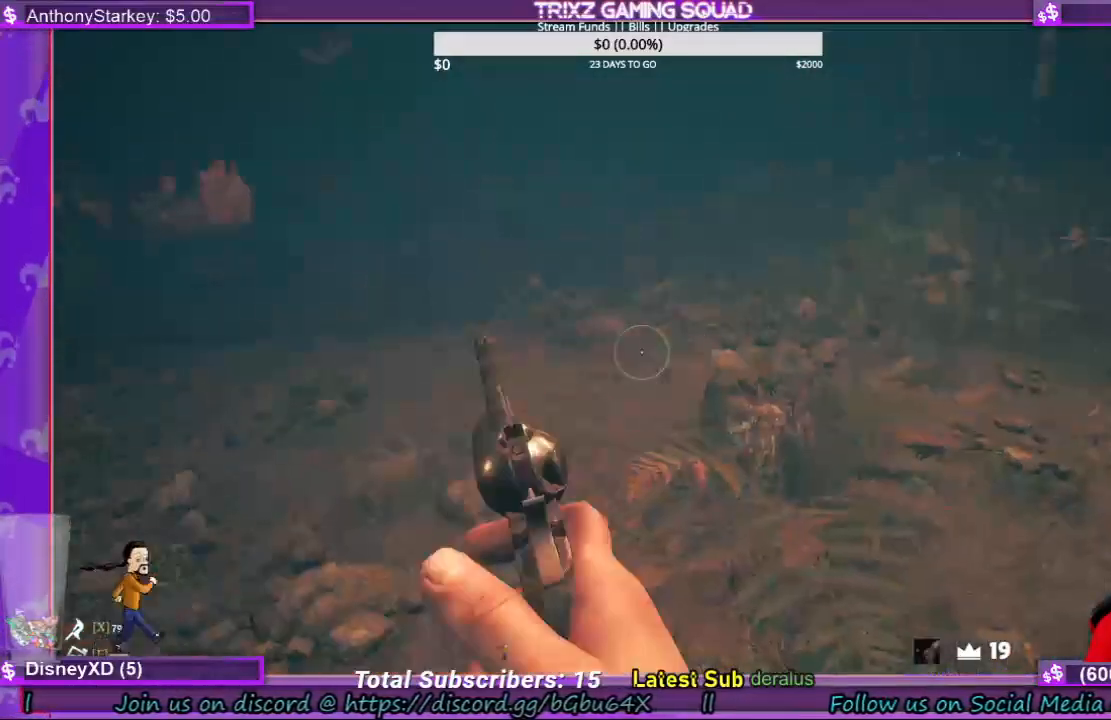
{"keys": ["w"], "mouse": [], "events": [[433, "shift", "up"]]}
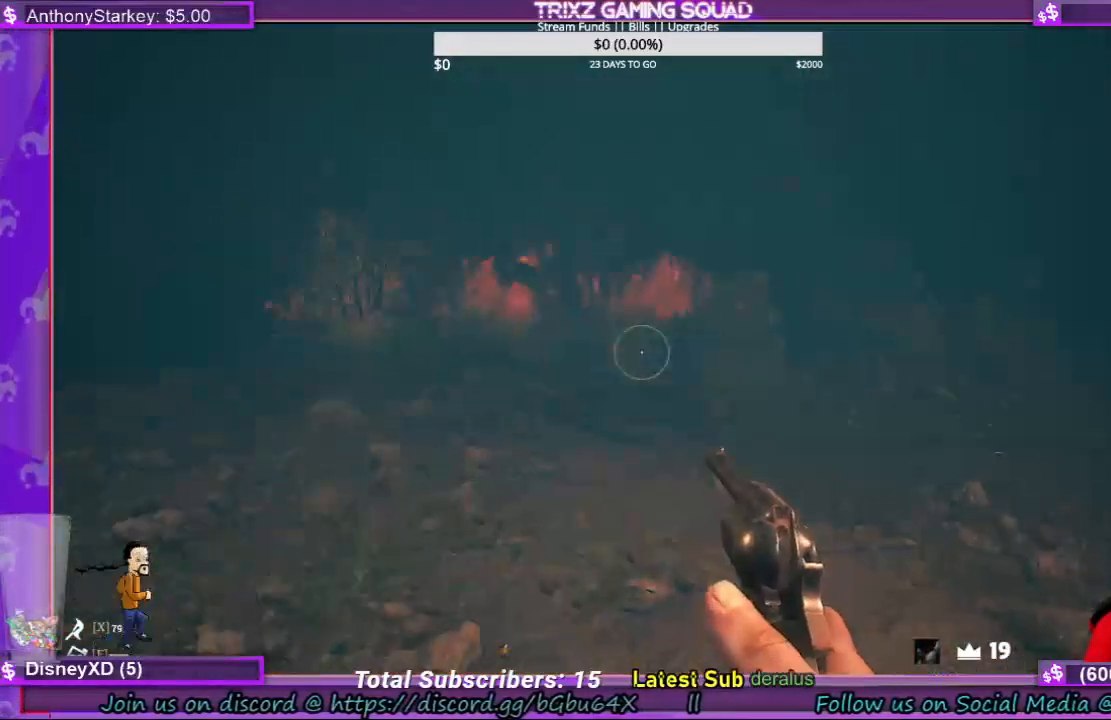
{"keys": ["w"], "mouse": [], "events": [[33, "shift", "down"], [467, "shift", "up"]]}
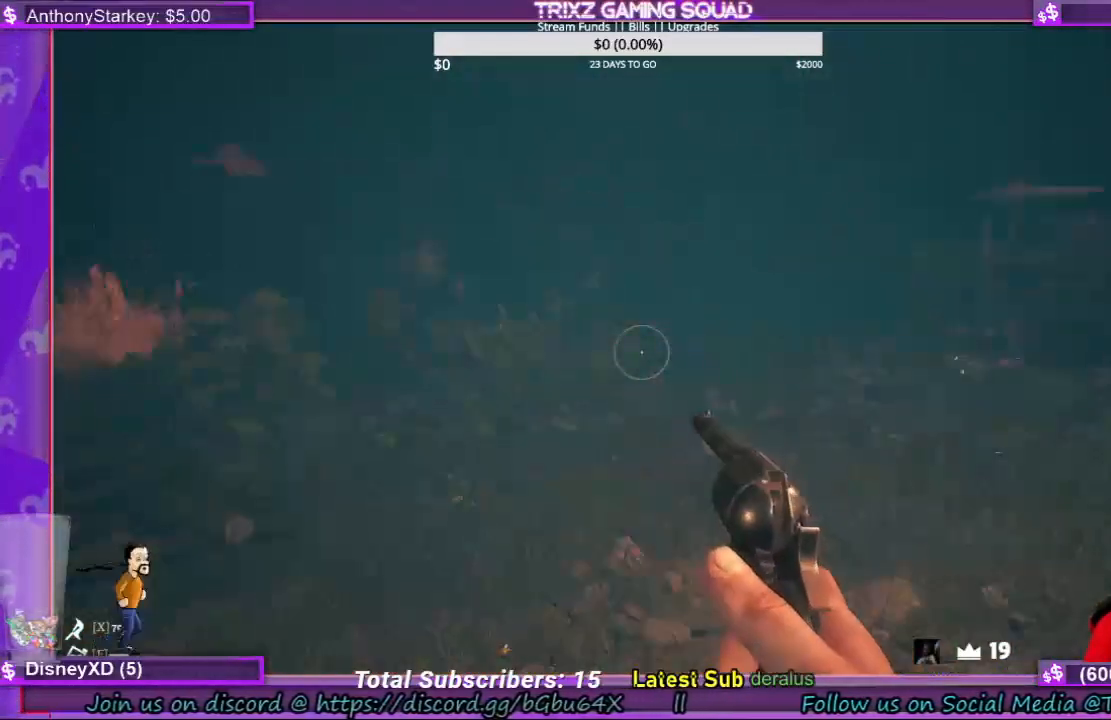
{"keys": ["shift", "w"], "mouse": [], "events": [[67, "shift", "down"]]}
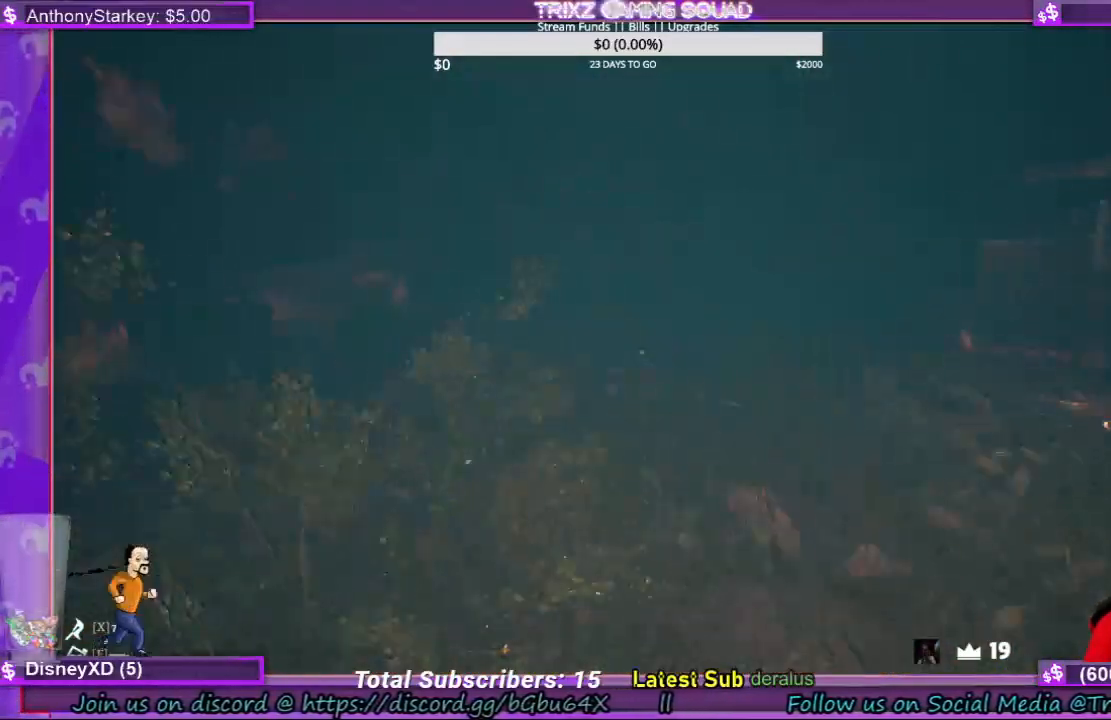
{"keys": ["shift", "w"], "mouse": [], "events": []}
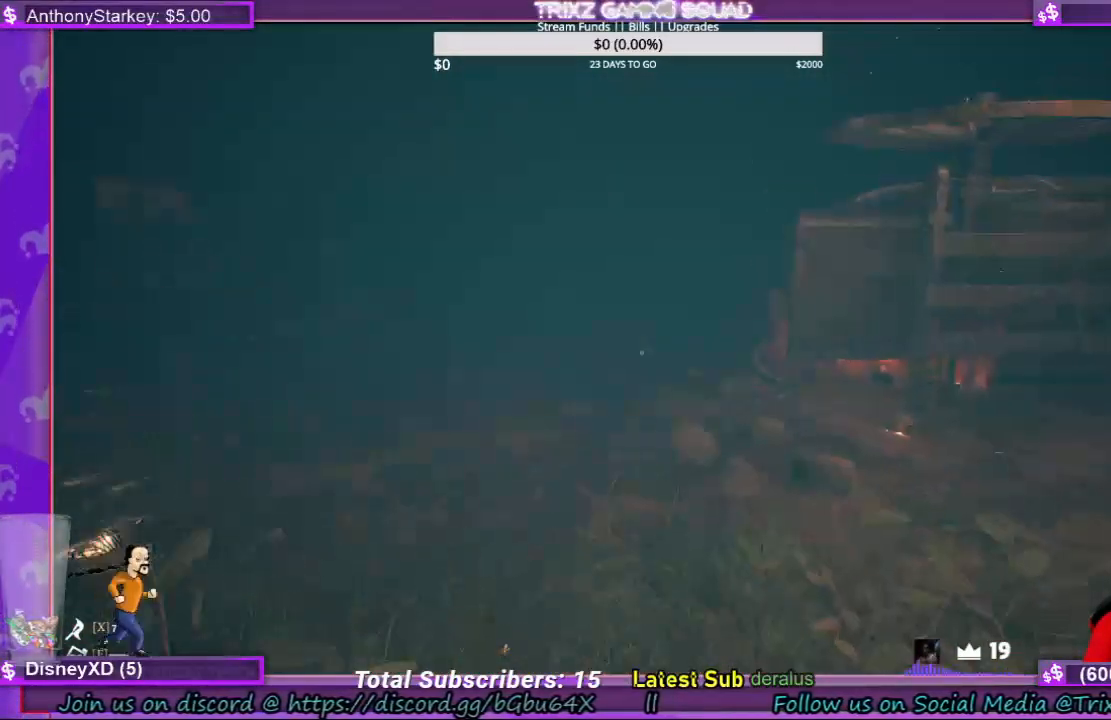
{"keys": ["shift", "w"], "mouse": [], "events": [[267, "a", "down"], [400, "a", "up"]]}
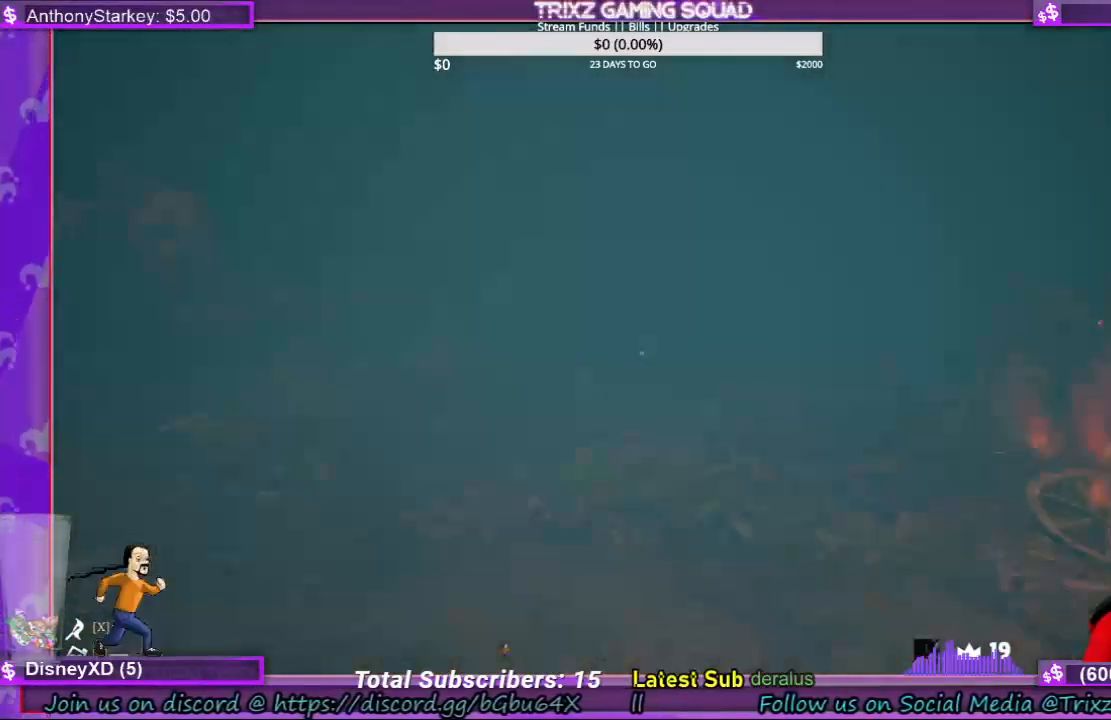
{"keys": ["shift", "w"], "mouse": [], "events": []}
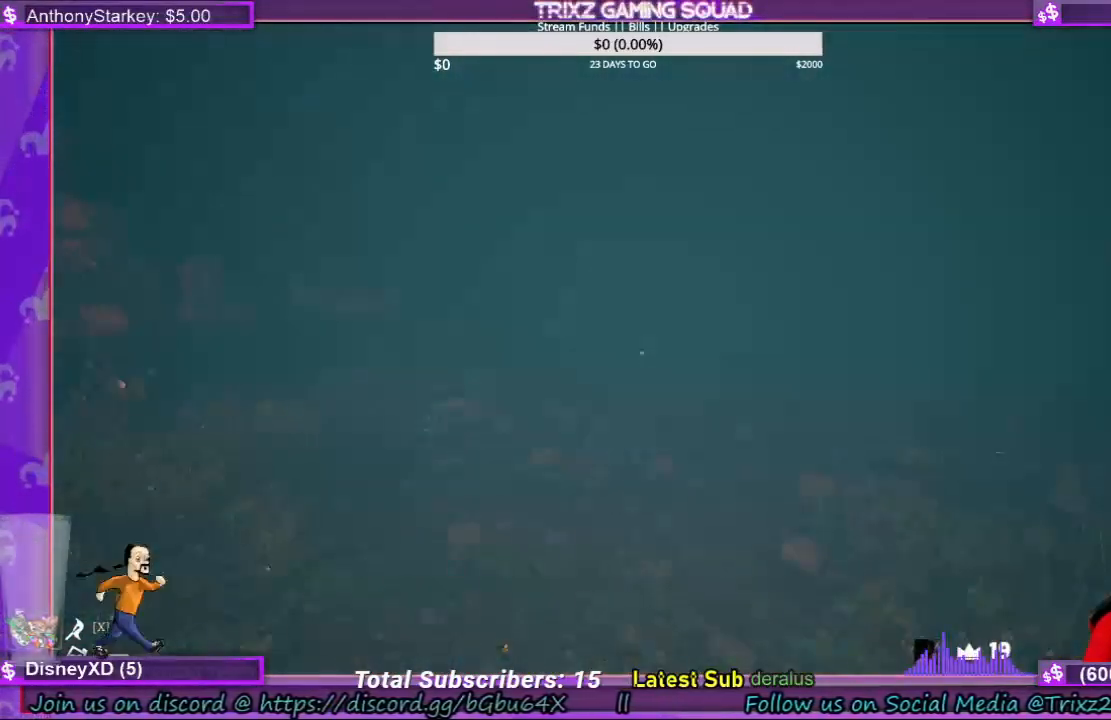
{"keys": ["shift", "w"], "mouse": [], "events": []}
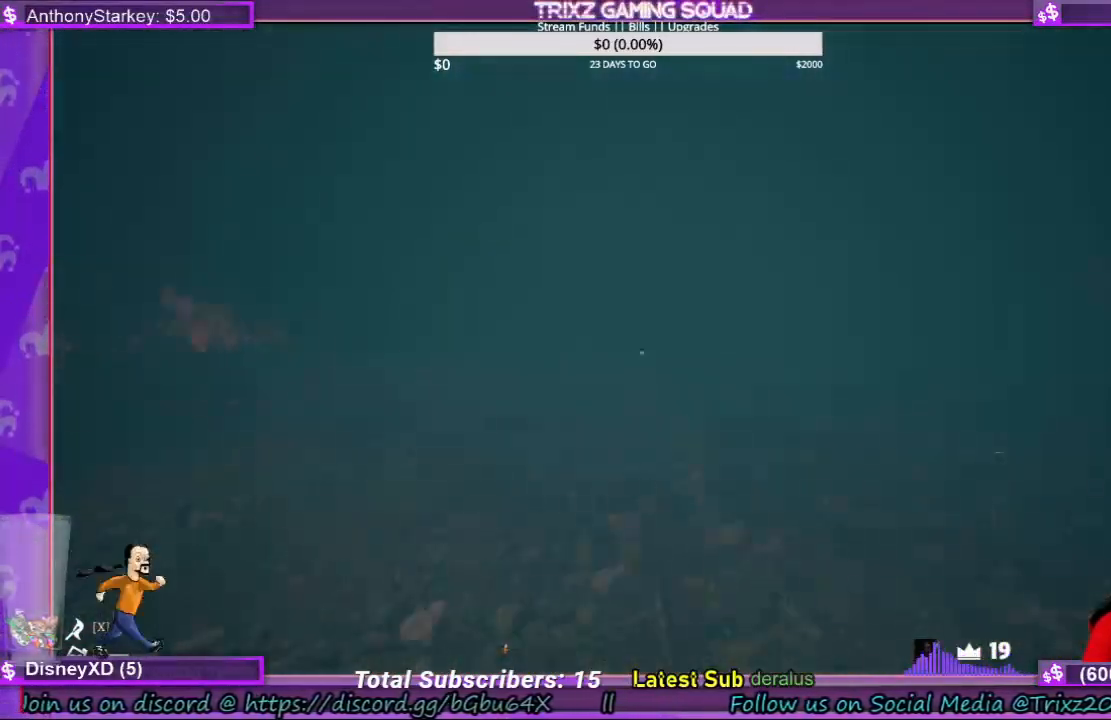
{"keys": ["shift", "w"], "mouse": [], "events": [[67, "a", "down"], [167, "a", "up"]]}
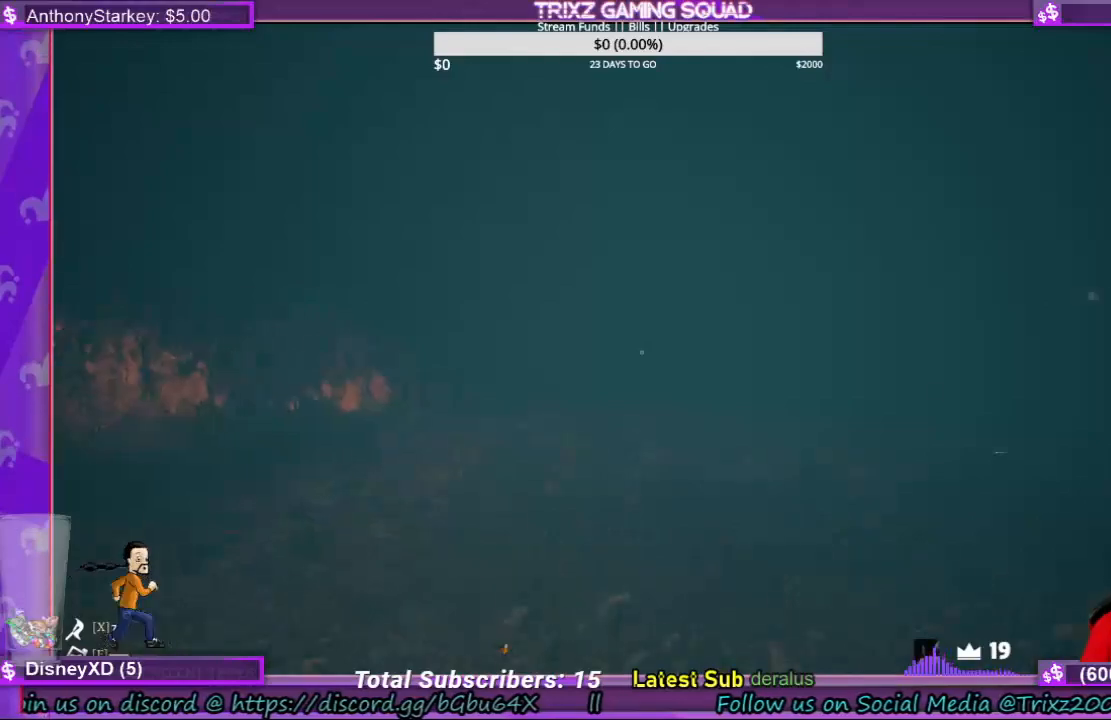
{"keys": ["a", "shift", "w"], "mouse": [], "events": [[333, "a", "down"]]}
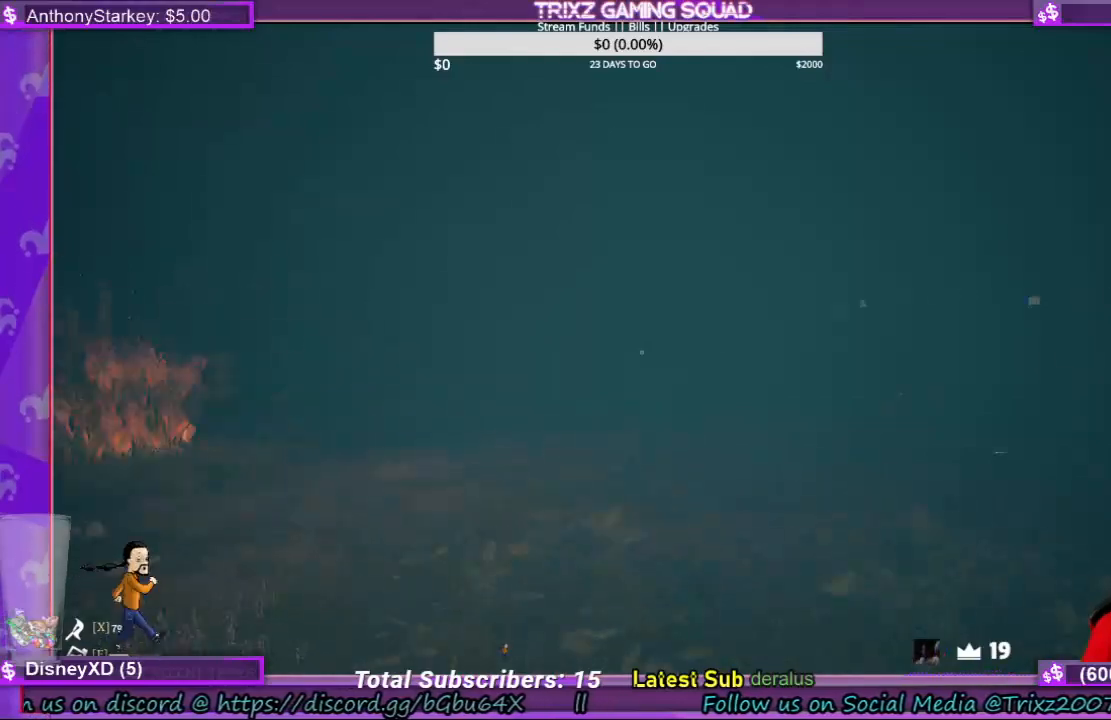
{"keys": ["a", "shift"], "mouse": [], "events": [[433, "w", "up"]]}
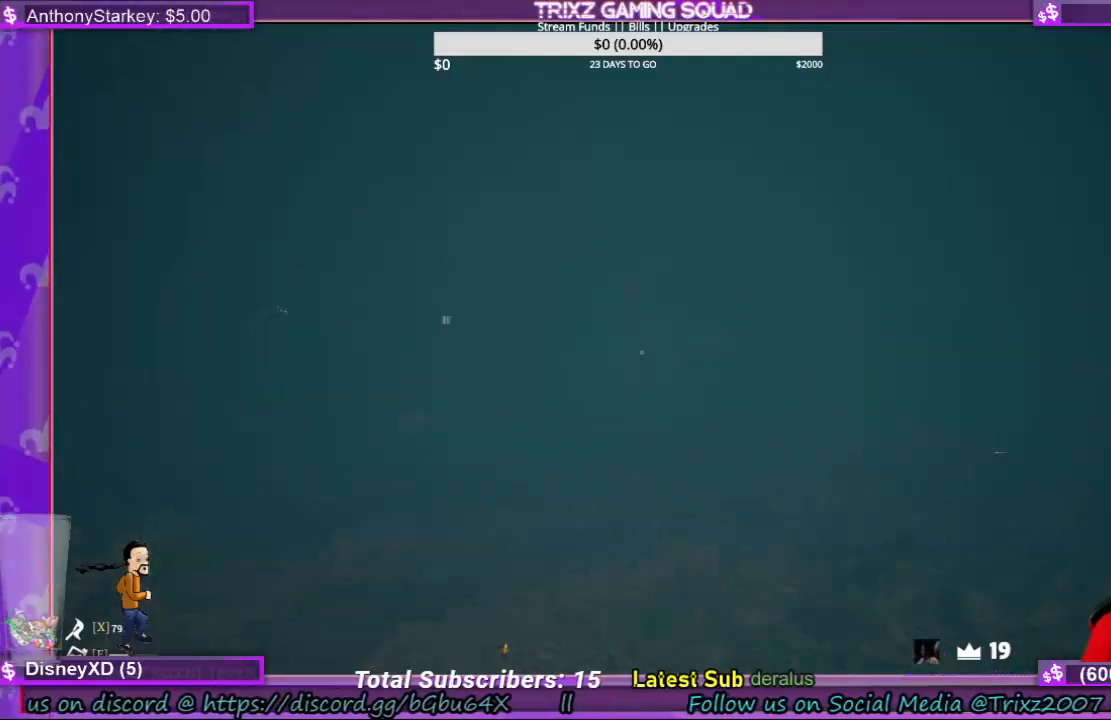
{"keys": ["s", "shift"], "mouse": [], "events": [[33, "s", "down"], [133, "a", "up"]]}
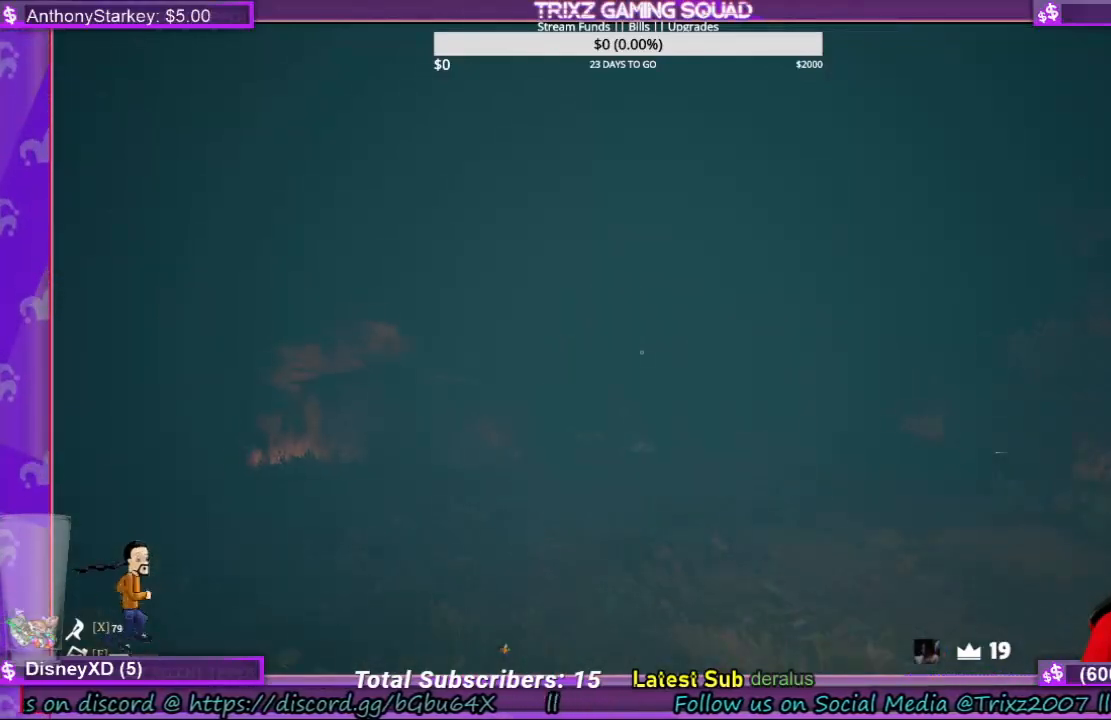
{"keys": ["s"], "mouse": ["right"], "events": [[133, "shift", "up"], [333, "a", "down"], [400, "mouse_right", "down"], [433, "a", "up"]]}
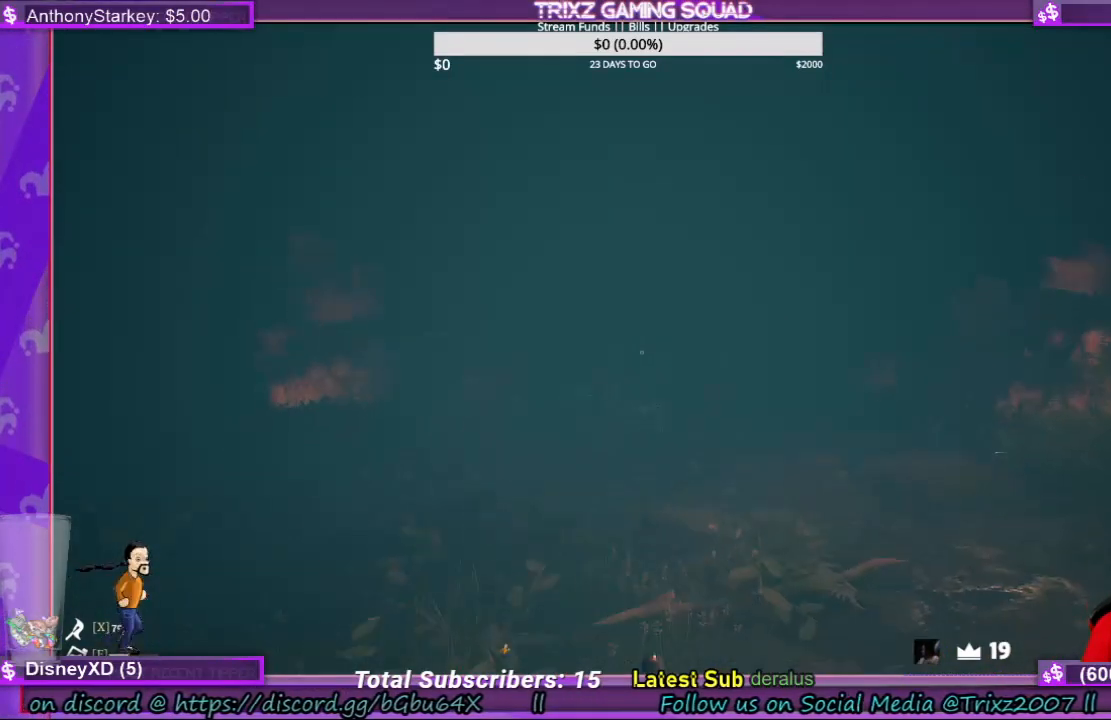
{"keys": ["s"], "mouse": ["right"], "events": []}
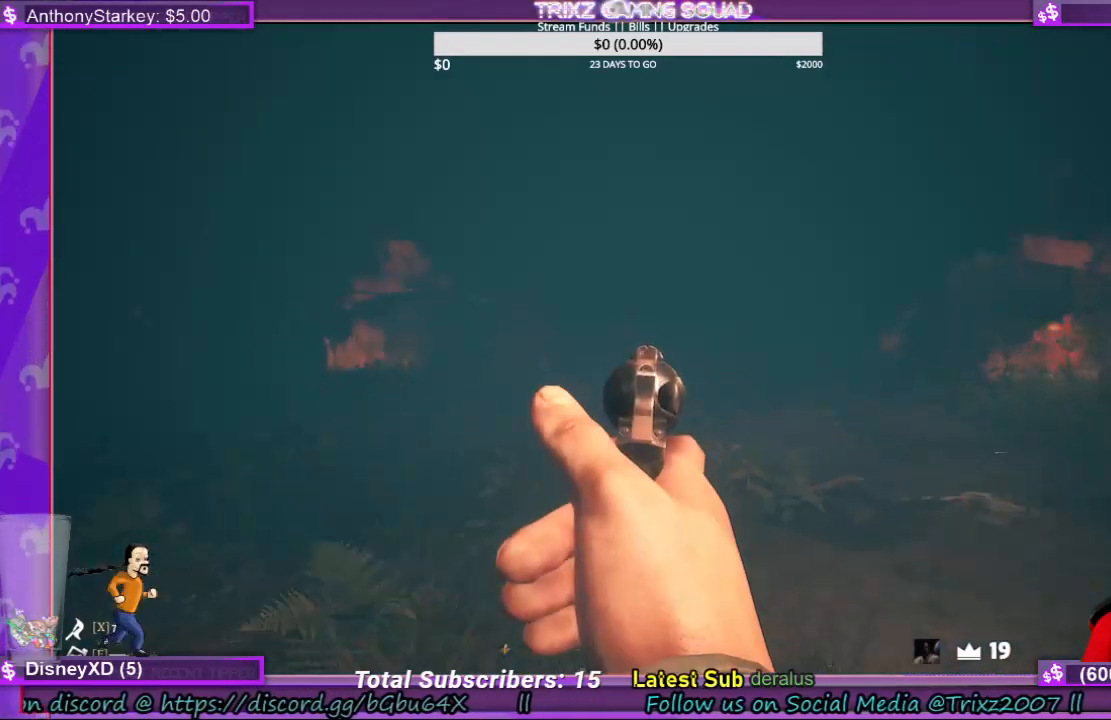
{"keys": ["a", "s", "shift"], "mouse": [], "events": [[67, "a", "down"], [133, "mouse_left", "down"], [233, "mouse_left", "up"], [433, "mouse_right", "up"], [467, "shift", "down"]]}
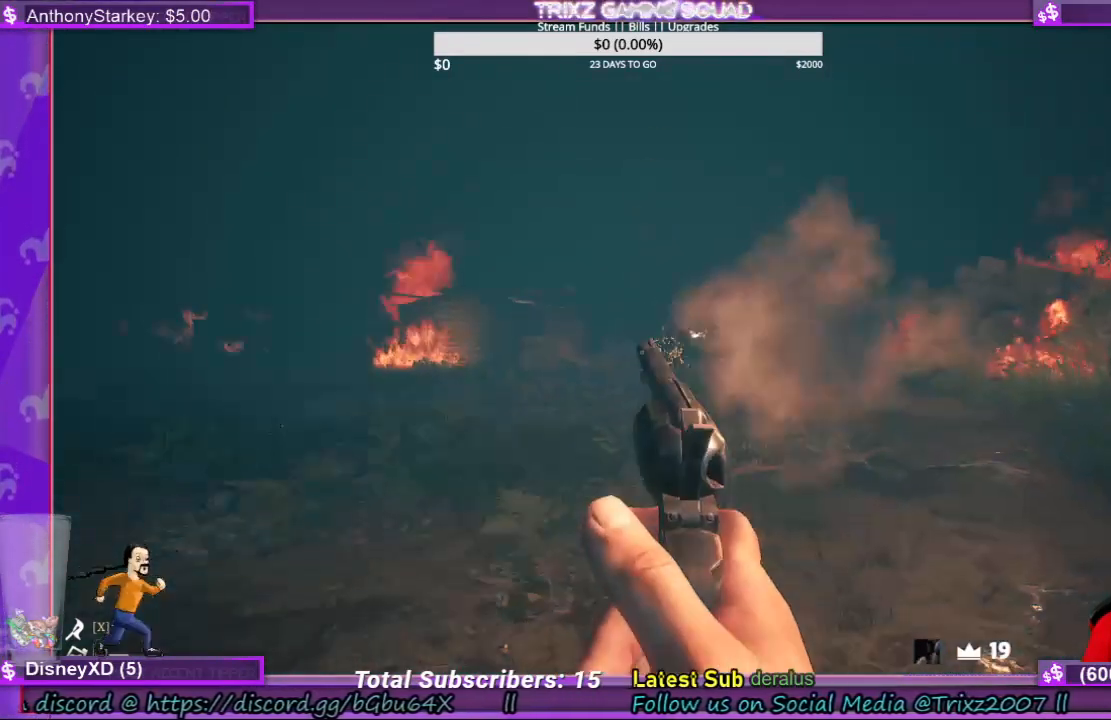
{"keys": ["d", "s"], "mouse": [], "events": [[133, "a", "up"], [267, "d", "down"], [433, "shift", "up"]]}
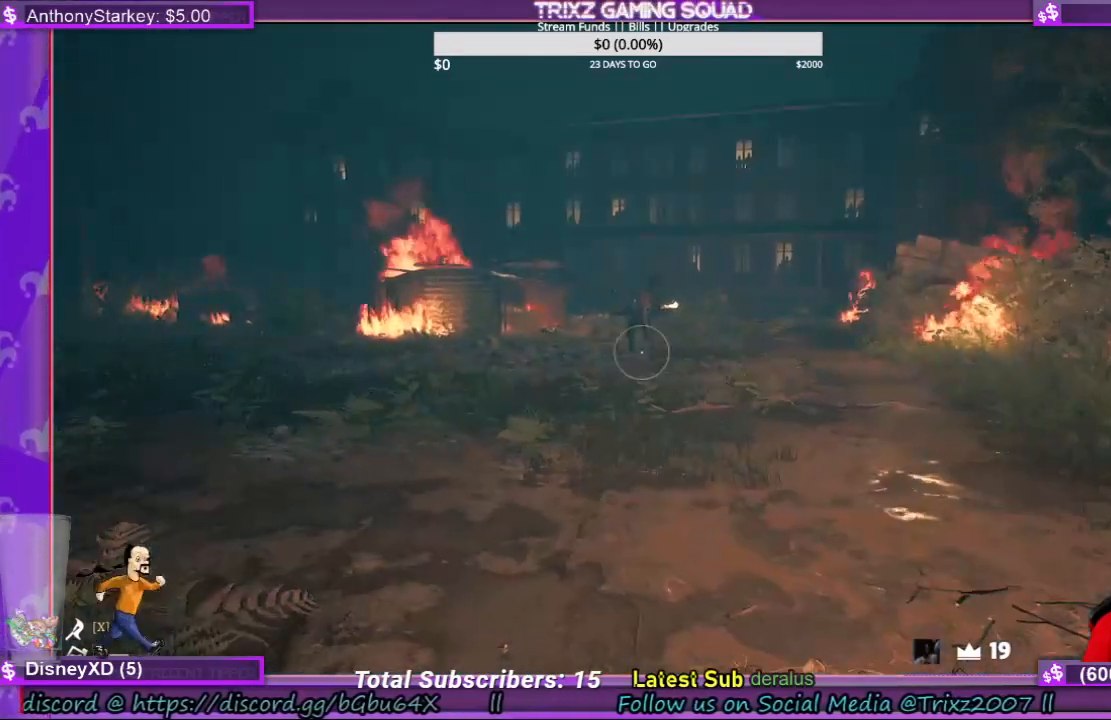
{"keys": ["a", "s", "shift"], "mouse": [], "events": [[67, "d", "up"], [67, "shift", "down"], [133, "mouse_wheel", "down"], [233, "a", "down"], [333, "mouse_wheel", "up"]]}
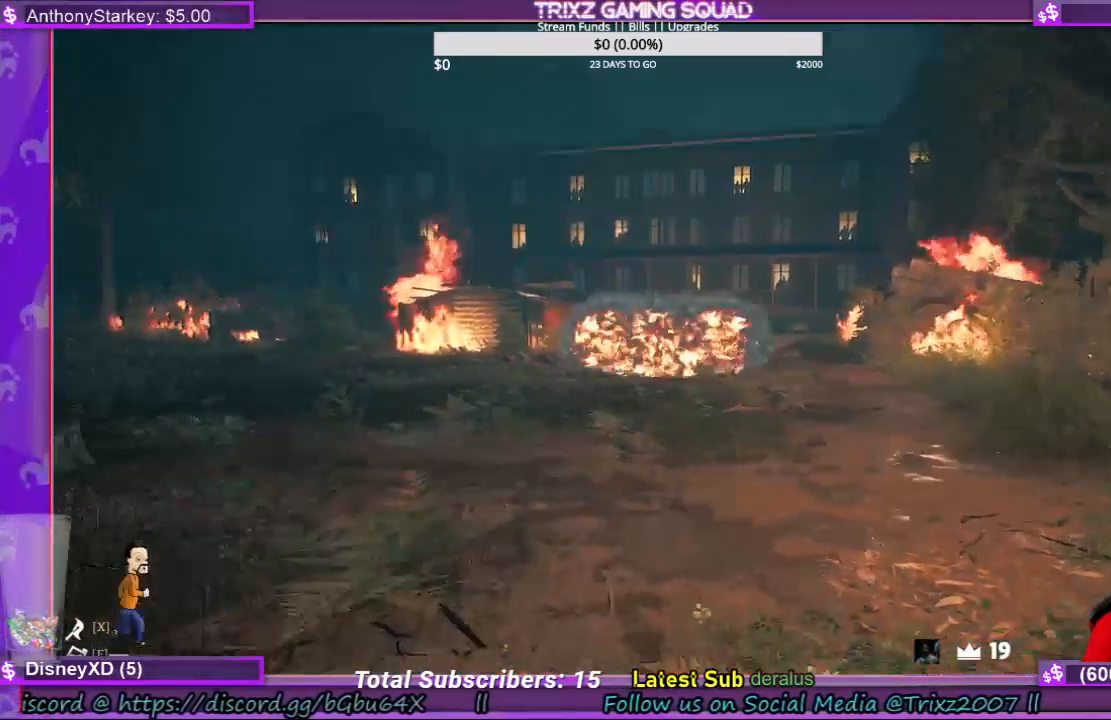
{"keys": ["a", "s"], "mouse": ["right"]}
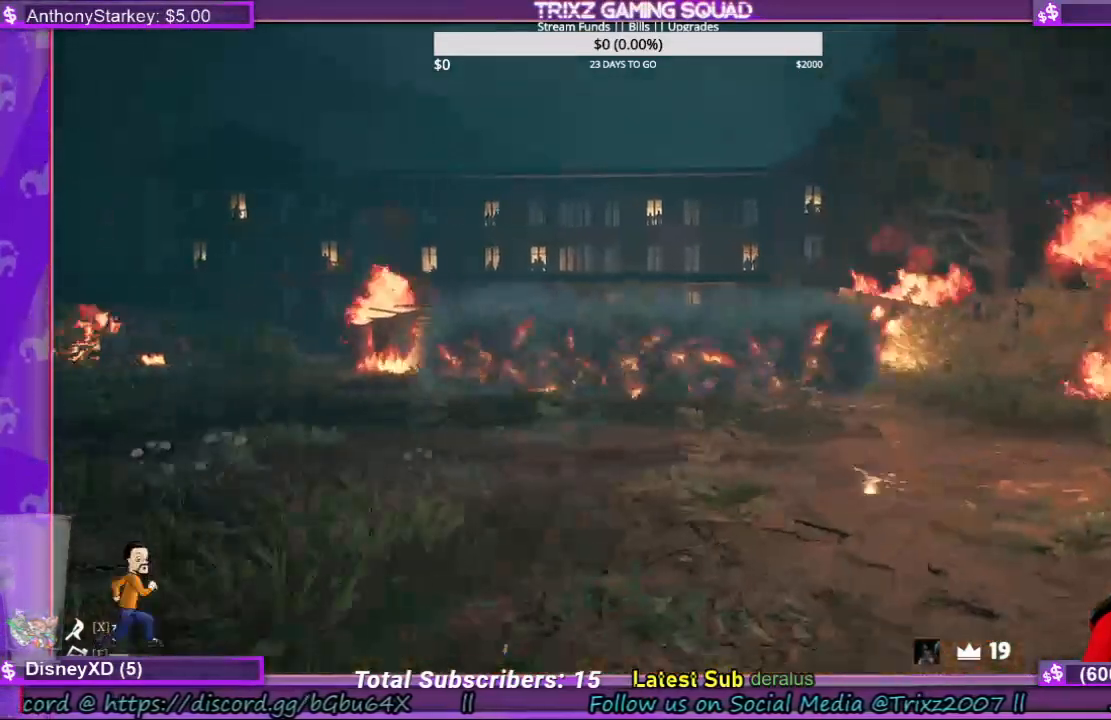
{"keys": [], "mouse": ["right"], "events": [[33, "a", "up"], [33, "mouse_mb5", "down"], [67, "s", "up"], [167, "mouse_mb5", "up"]]}
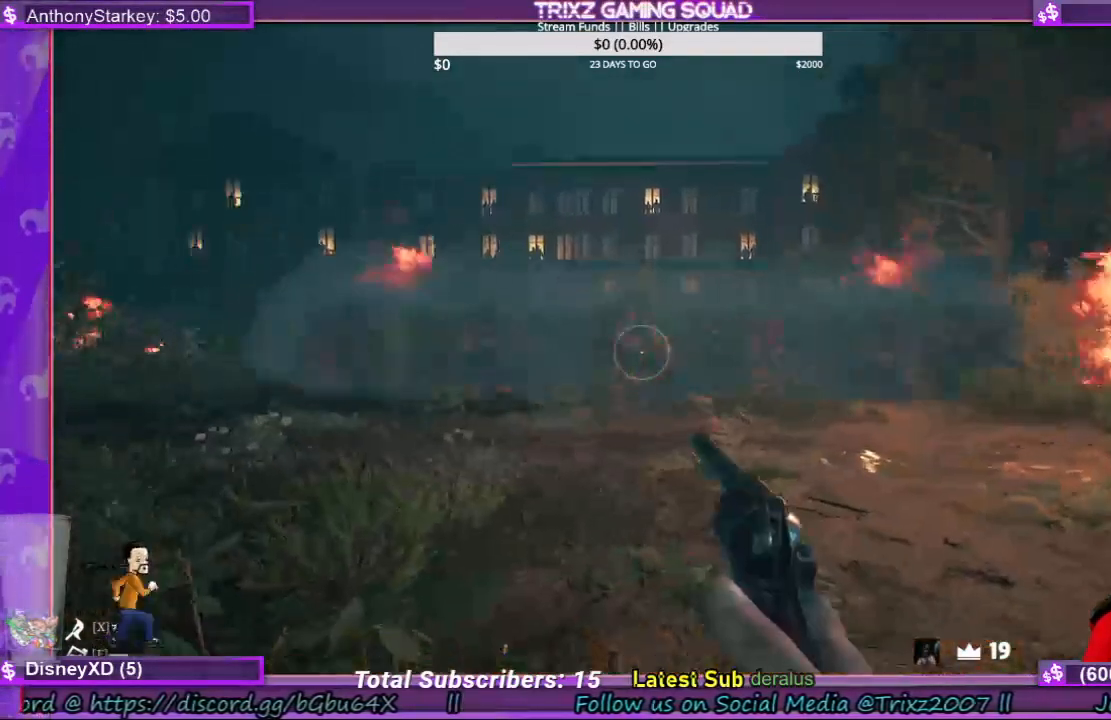
{"keys": [], "mouse": [], "events": [[67, "d", "down"], [67, "w", "down"], [267, "w", "up"], [300, "d", "up"], [400, "d", "down"], [467, "mouse_right", "up"], [500, "d", "up"]]}
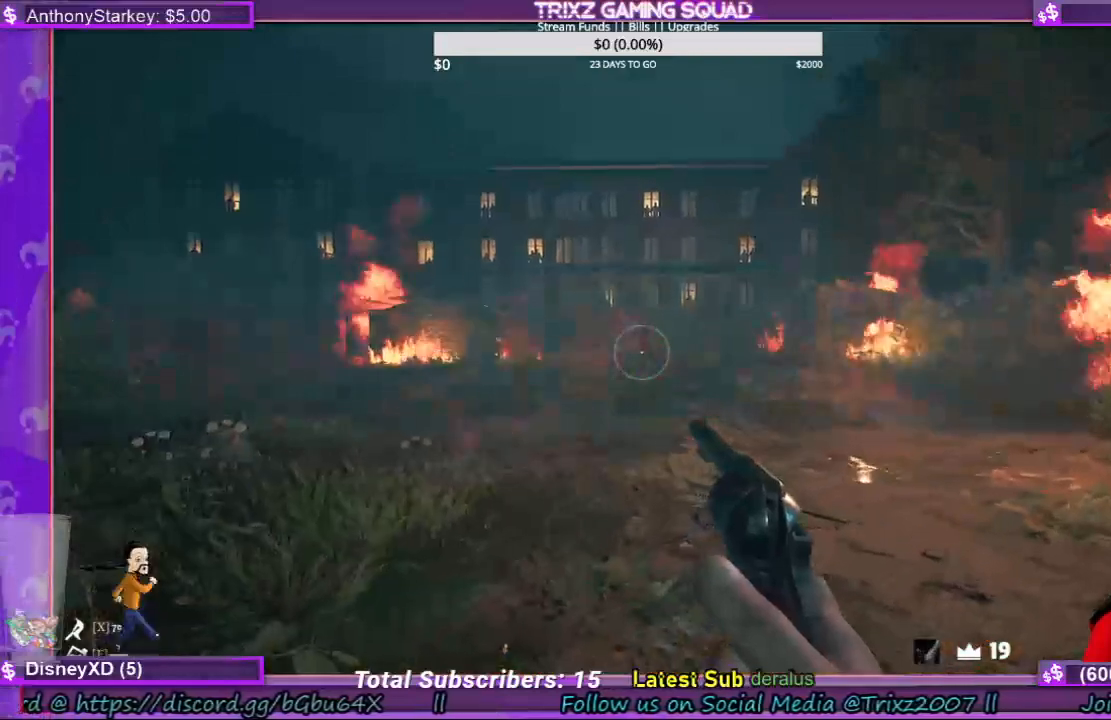
{"keys": ["w"], "mouse": ["left", "right"], "events": [[100, "mouse_right", "down"], [167, "w", "down"], [300, "d", "down"], [433, "d", "up"], [500, "mouse_left", "down"]]}